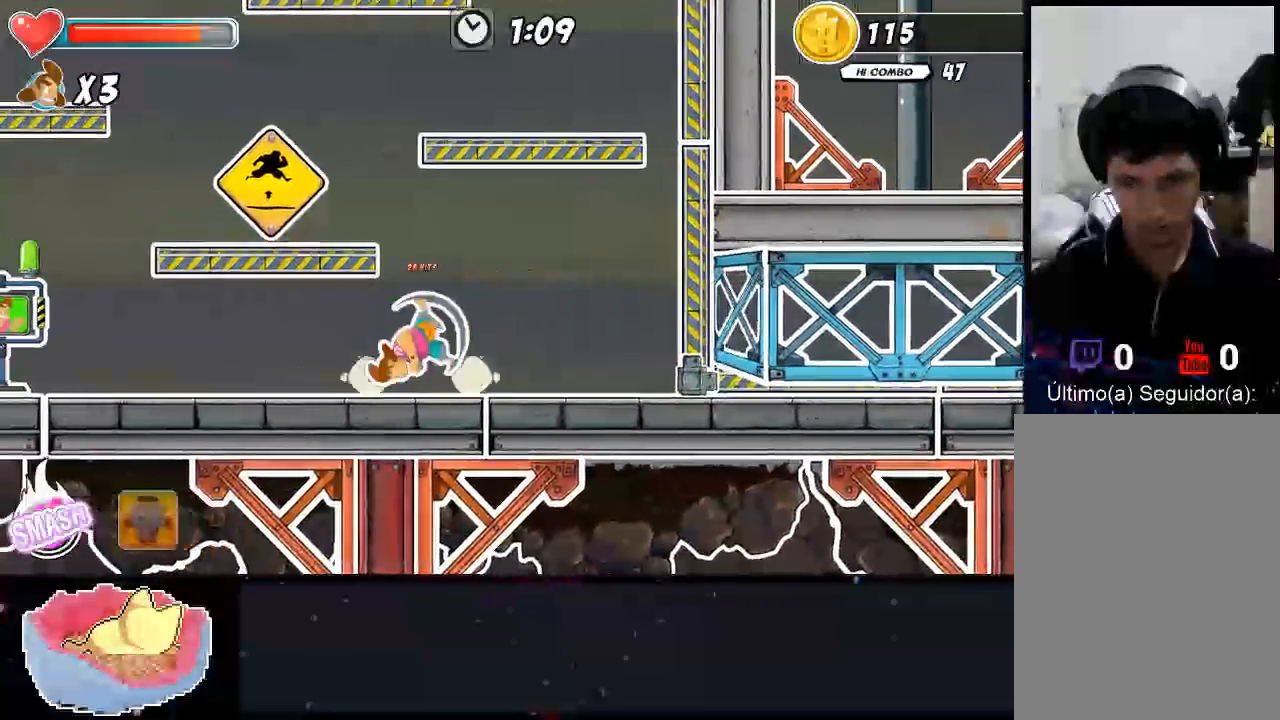
Gameplay with a controller (Xbox layout); each line is a JSON object with the inputs held at the frame after it (dt_ms = milliseconds from this image to that frame). "events" lists button and stick changes between this image and that frame as [ms after this image, input, new state], when the widget could be followed in between. Not read: L3 R3.
{"dt_ms": 1000, "buttons": ["A"], "left_stick": "up-left", "right_stick": "center"}
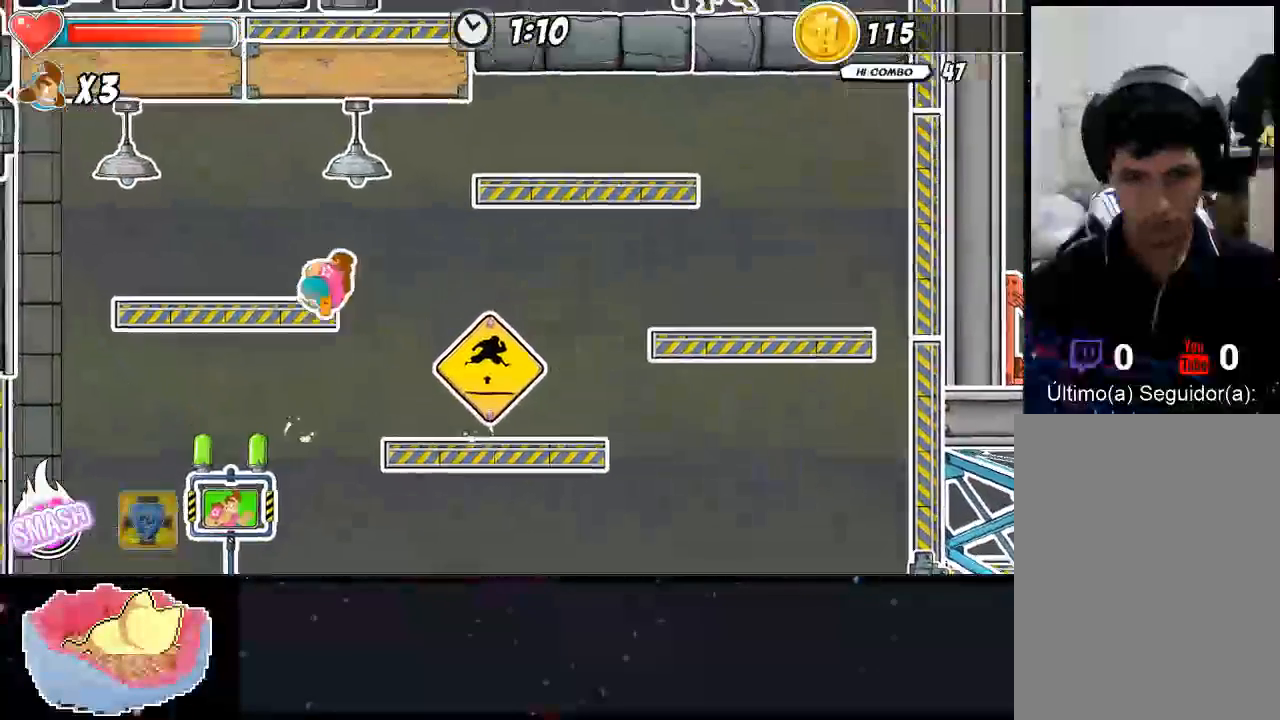
{"dt_ms": 500, "buttons": [], "left_stick": "right", "right_stick": "center", "events": [[300, "A", "up"], [300, "left_stick", "center"], [467, "left_stick", "right"]]}
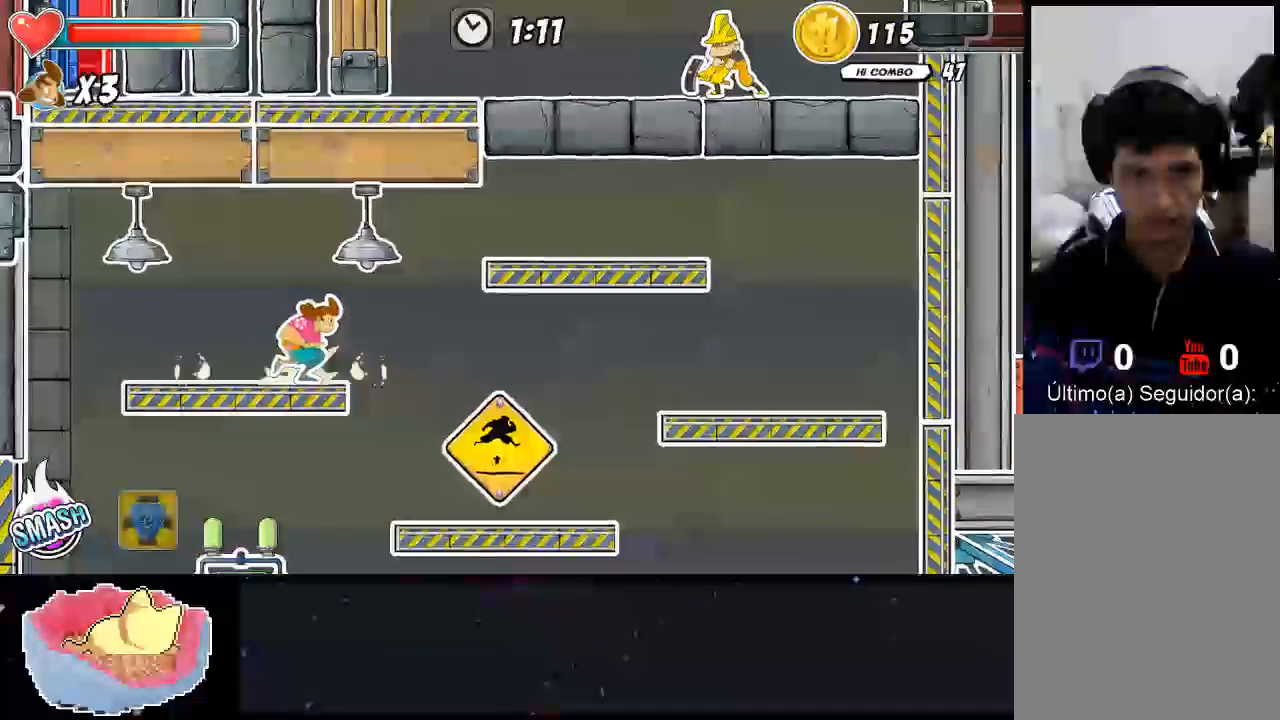
{"dt_ms": 500, "buttons": ["Y"], "left_stick": "up", "right_stick": "center", "events": [[133, "A", "down"], [133, "left_stick", "center"], [200, "A", "up"], [267, "left_stick", "up"], [400, "Y", "down"]]}
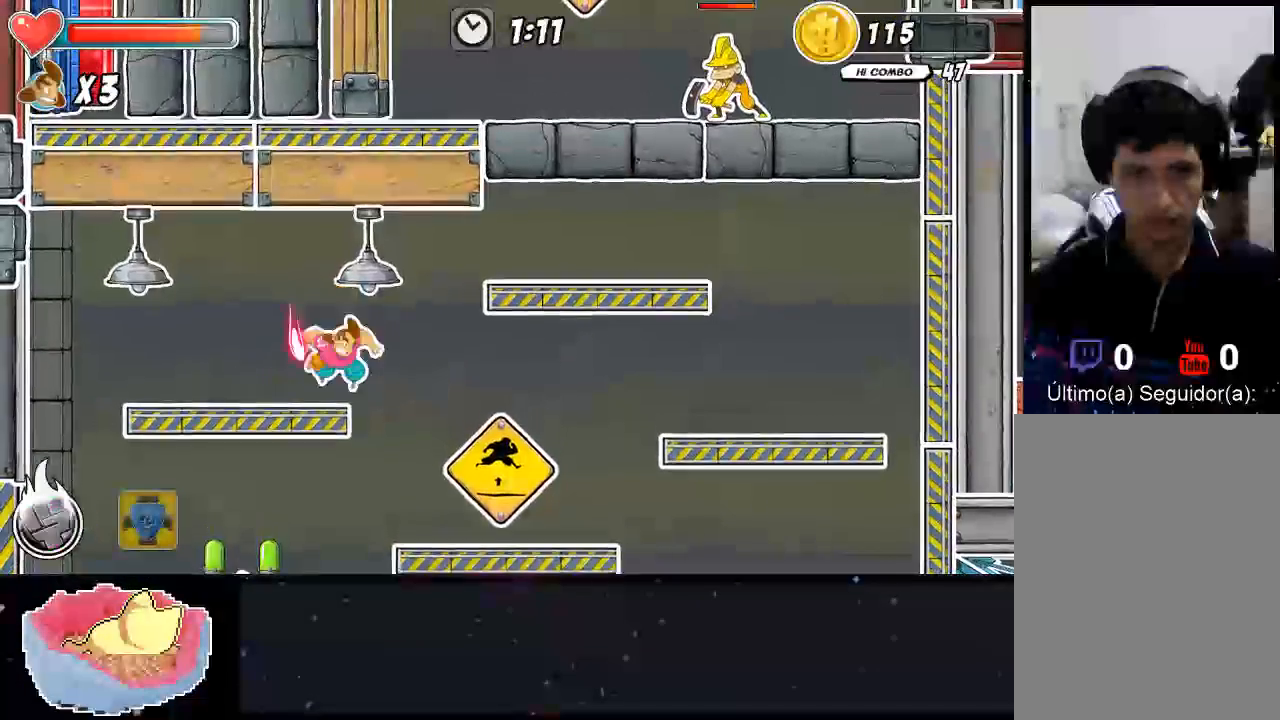
{"dt_ms": 500, "buttons": [], "left_stick": "center", "right_stick": "center", "events": [[133, "Y", "up"], [200, "Y", "down"], [267, "Y", "up"], [333, "left_stick", "center"]]}
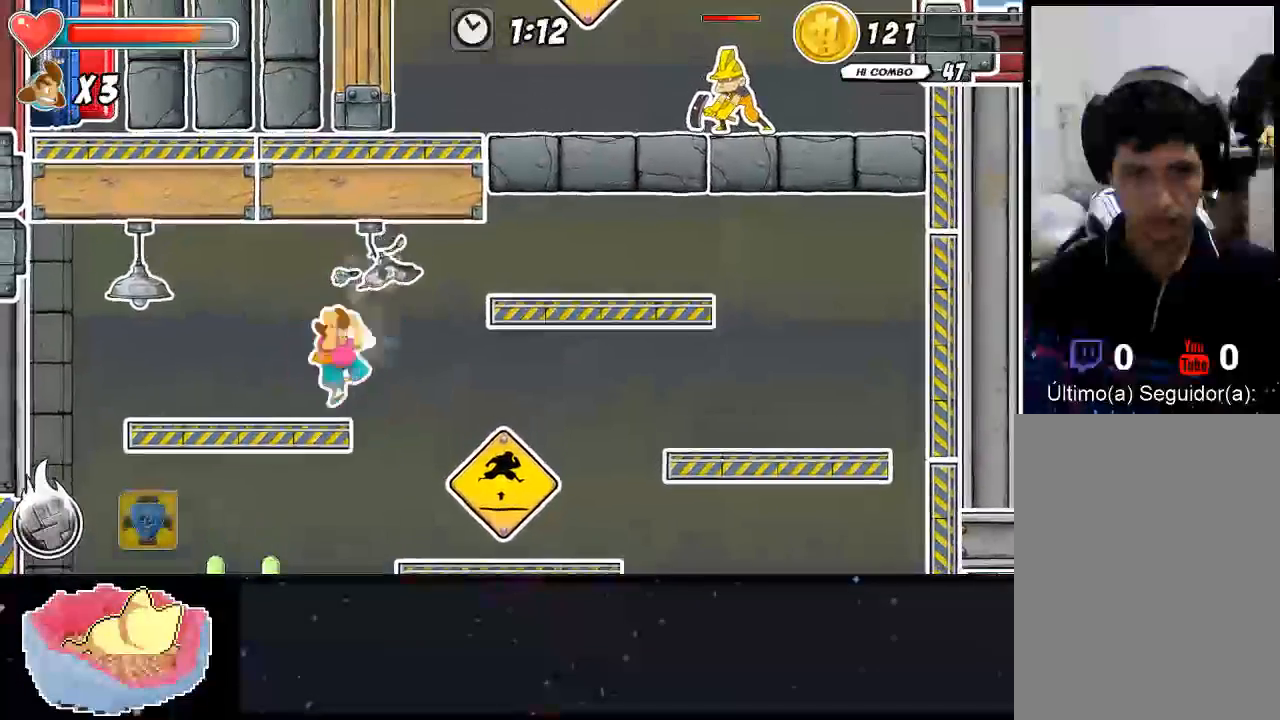
{"dt_ms": 500, "buttons": [], "left_stick": "up-left", "right_stick": "center", "events": [[400, "left_stick", "up-left"]]}
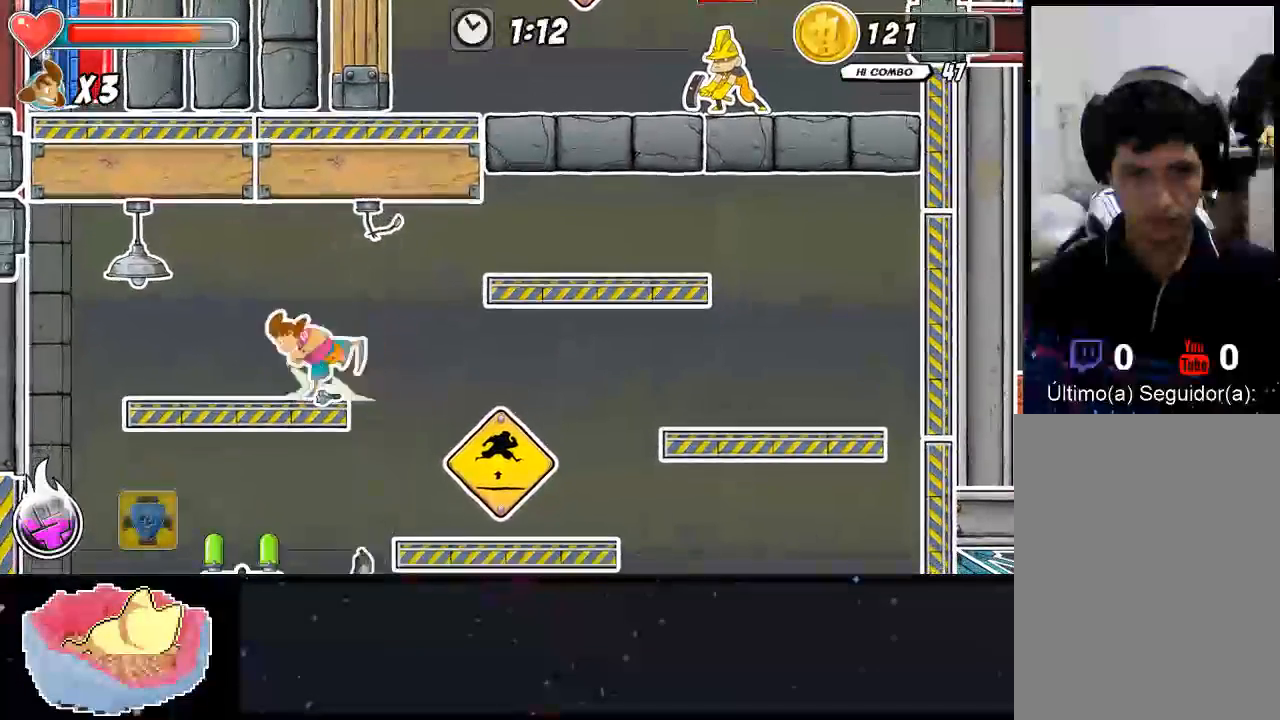
{"dt_ms": 500, "buttons": ["X"], "left_stick": "center", "right_stick": "center", "events": [[33, "A", "down"], [233, "A", "up"], [300, "X", "down"], [467, "left_stick", "center"]]}
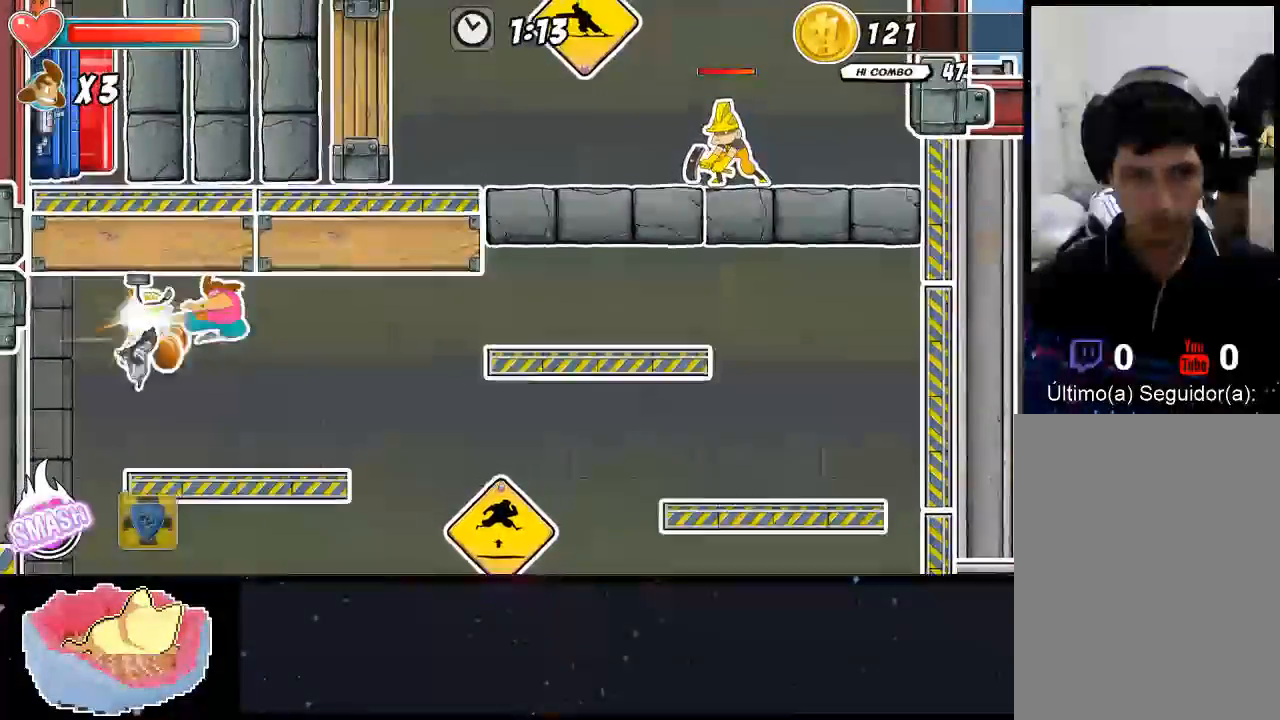
{"dt_ms": 500, "buttons": [], "left_stick": "center", "right_stick": "center", "events": [[300, "X", "up"]]}
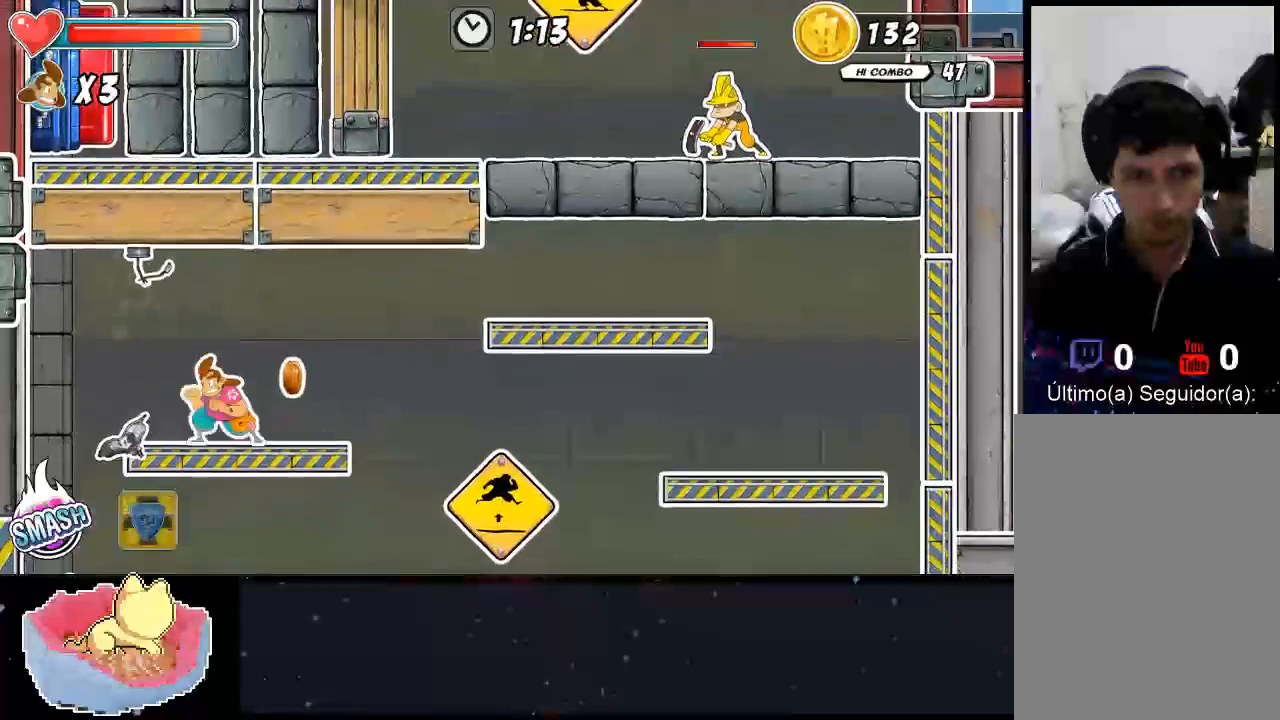
{"dt_ms": 500, "buttons": [], "left_stick": "right", "right_stick": "center", "events": [[233, "left_stick", "right"]]}
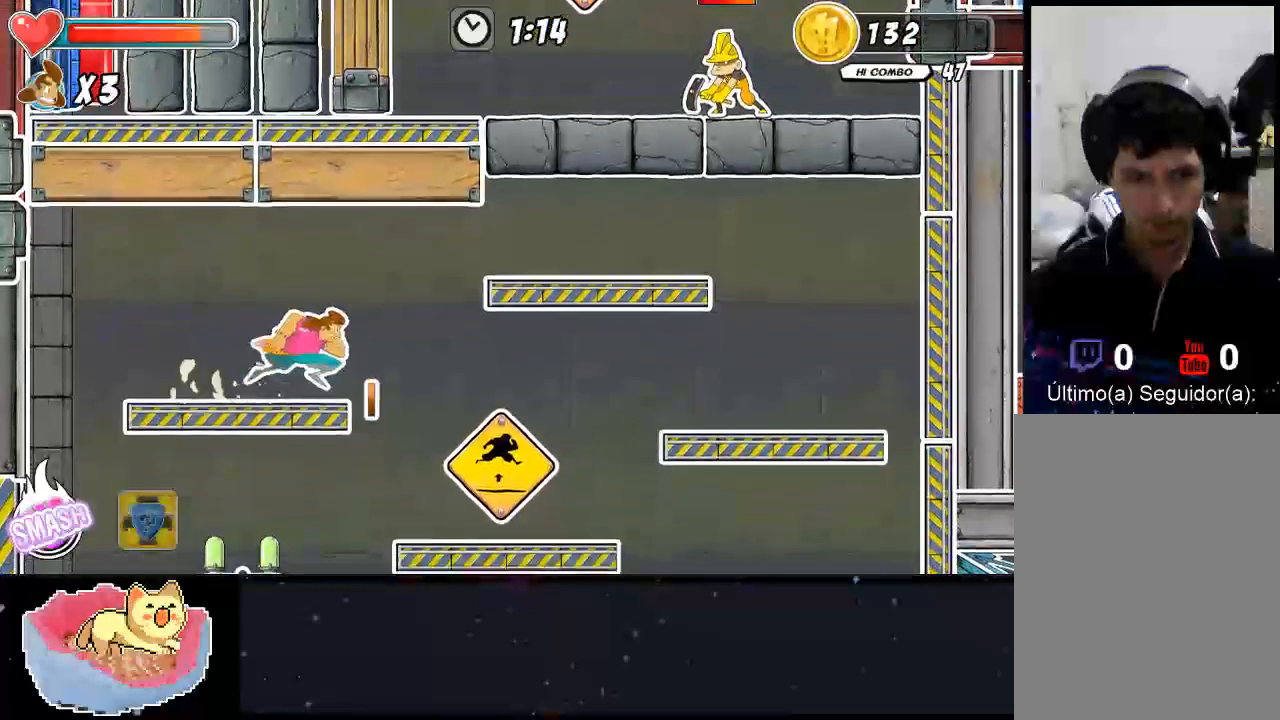
{"dt_ms": 500, "buttons": [], "left_stick": "center", "right_stick": "center", "events": [[167, "A", "down"], [367, "A", "up"], [433, "left_stick", "center"]]}
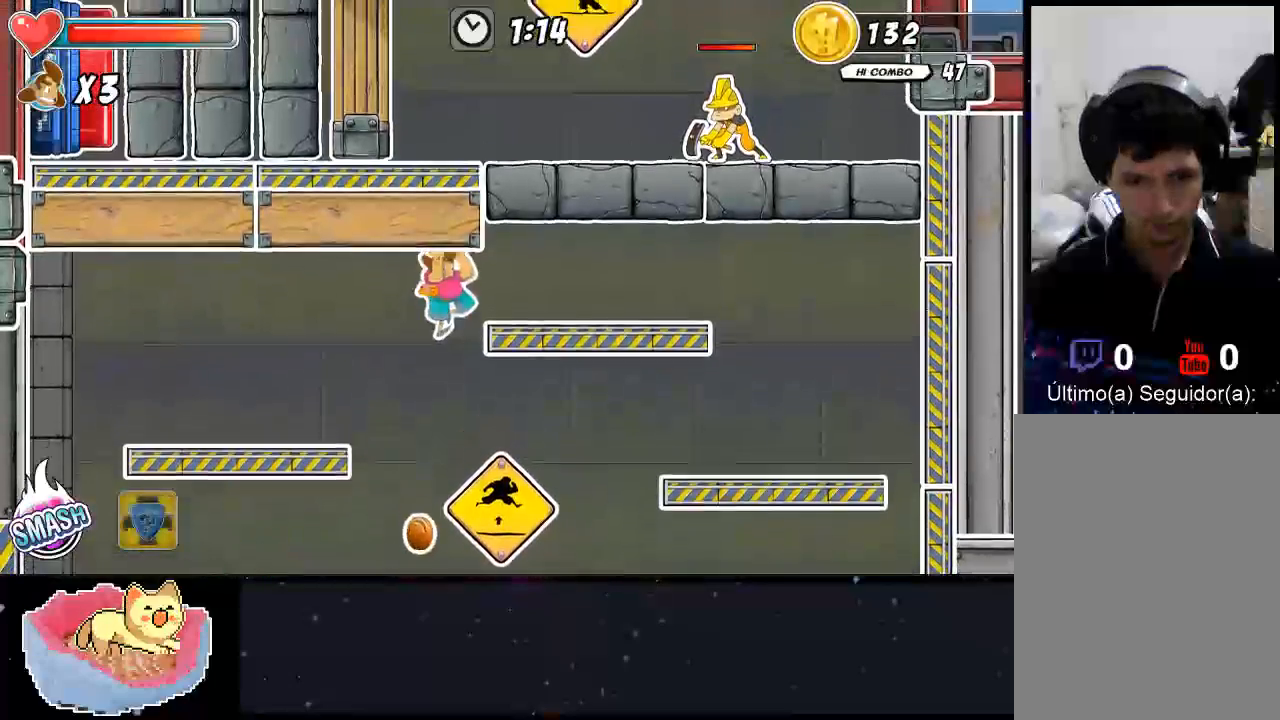
{"dt_ms": 500, "buttons": [], "left_stick": "right", "right_stick": "center", "events": [[67, "left_stick", "left"], [133, "left_stick", "up-left"], [267, "left_stick", "center"], [333, "left_stick", "right"]]}
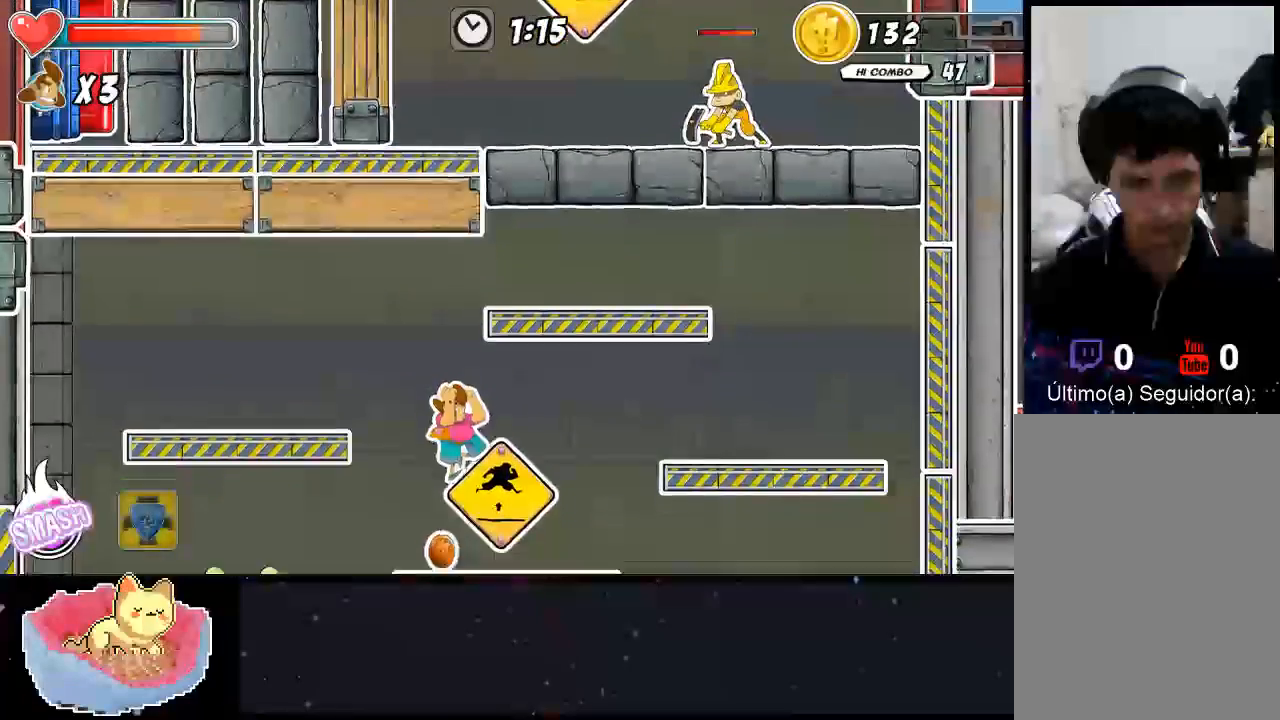
{"dt_ms": 500, "buttons": [], "left_stick": "right", "right_stick": "center", "events": [[33, "left_stick", "center"], [167, "left_stick", "right"]]}
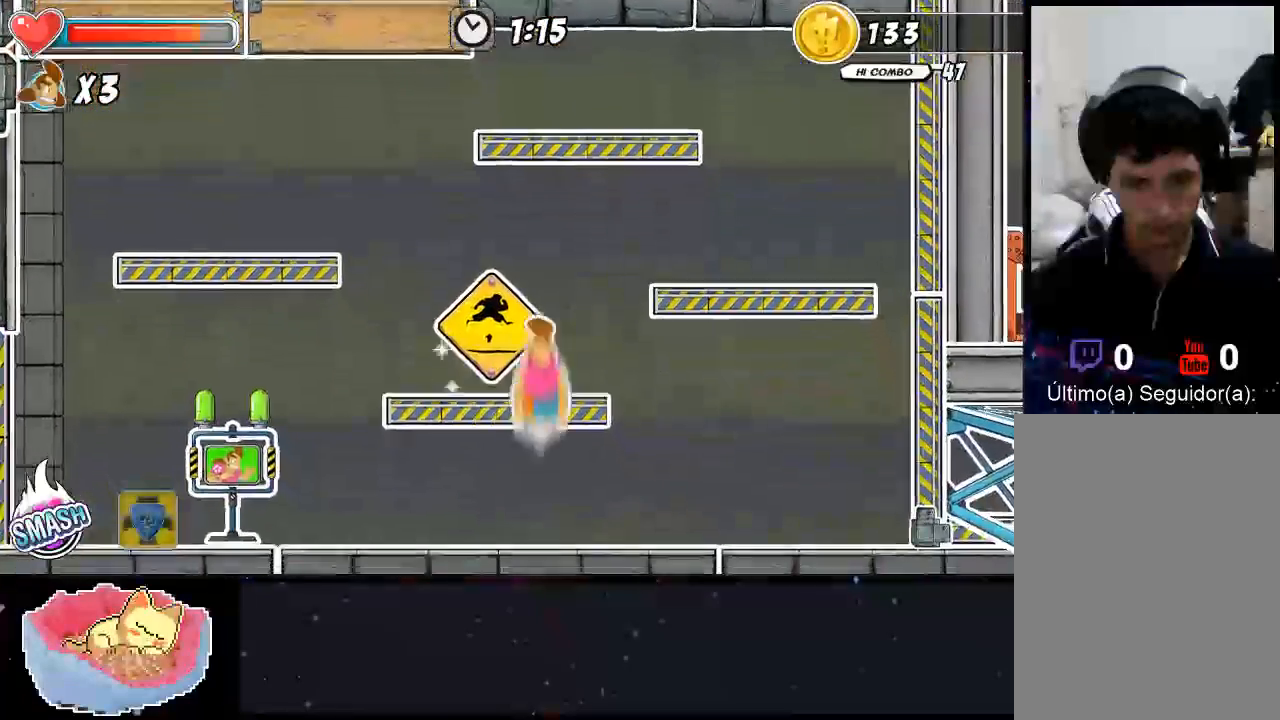
{"dt_ms": 500, "buttons": [], "left_stick": "up-left", "right_stick": "center", "events": [[500, "left_stick", "up-left"]]}
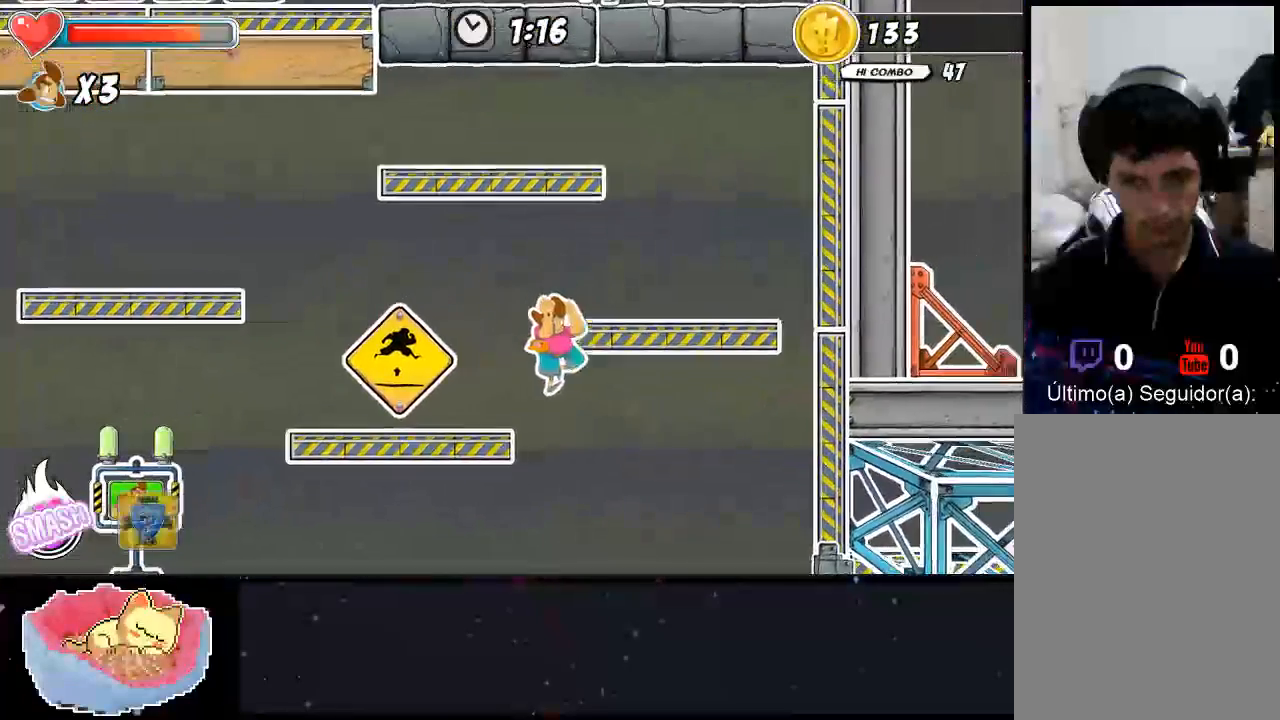
{"dt_ms": 500, "buttons": [], "left_stick": "center", "right_stick": "center", "events": [[367, "left_stick", "center"]]}
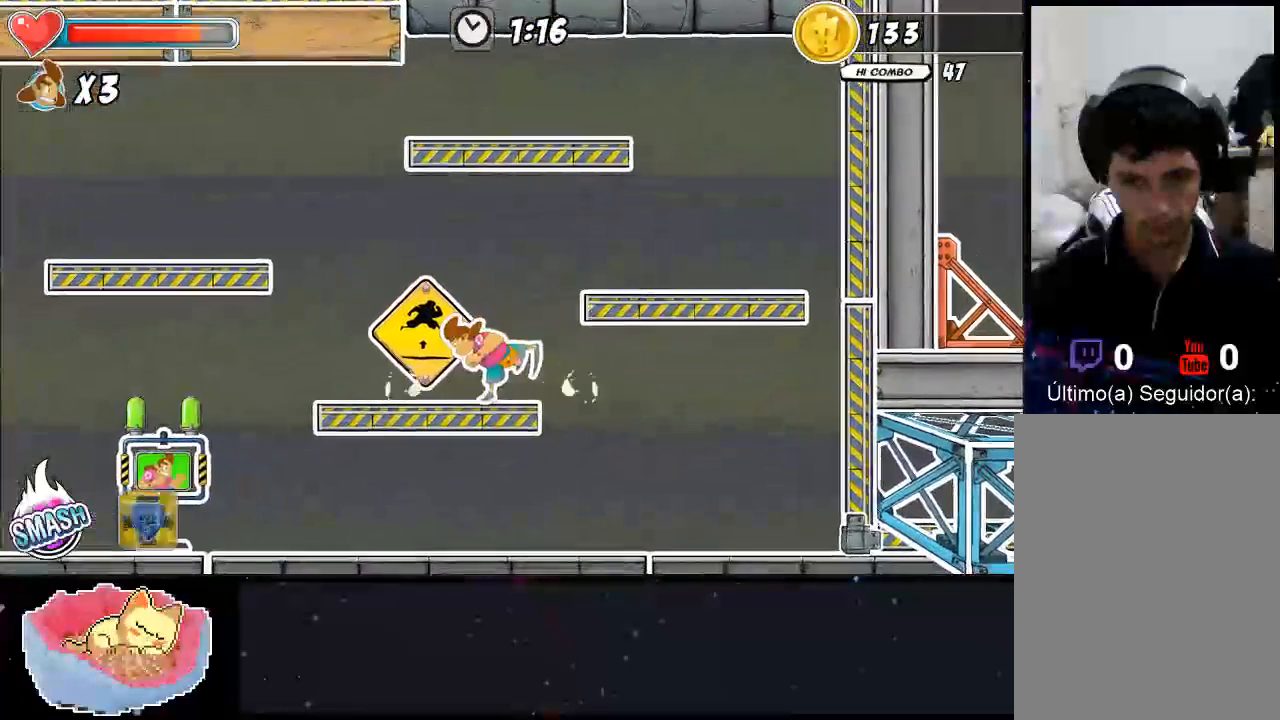
{"dt_ms": 500, "buttons": ["A"], "left_stick": "right", "right_stick": "center", "events": [[200, "left_stick", "right"], [467, "A", "down"]]}
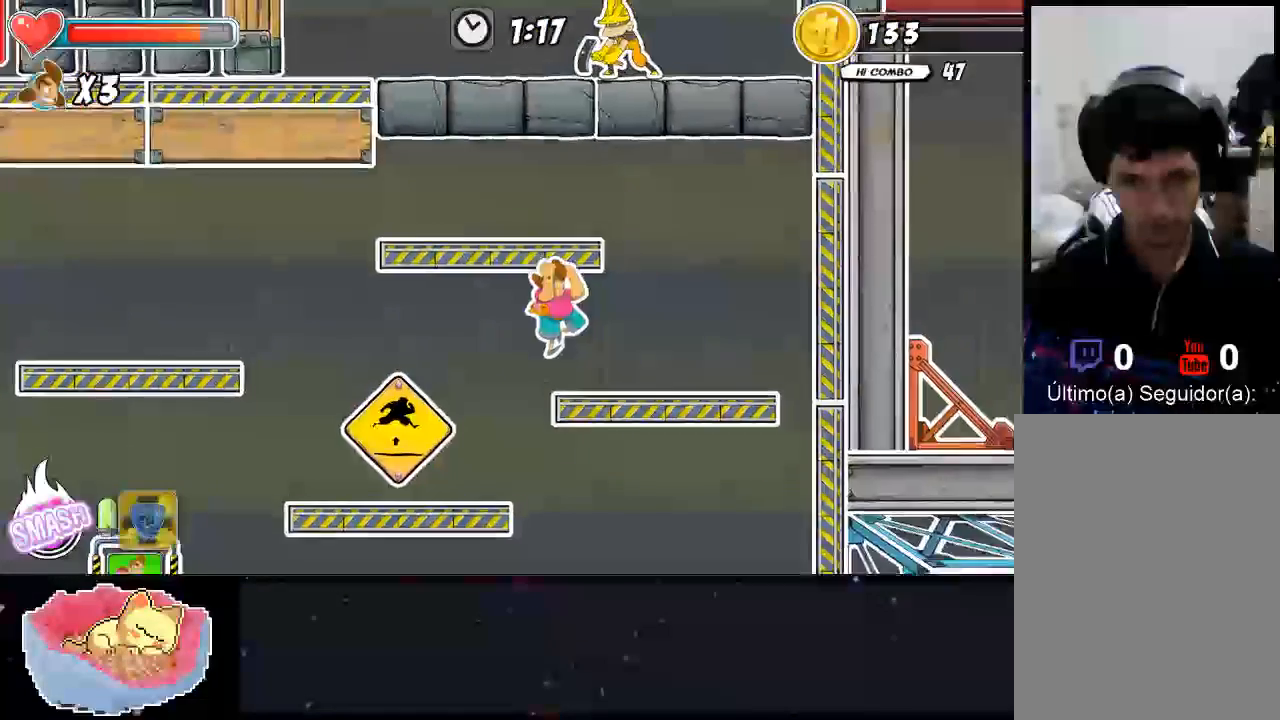
{"dt_ms": 1000, "buttons": [], "left_stick": "up-right", "right_stick": "center"}
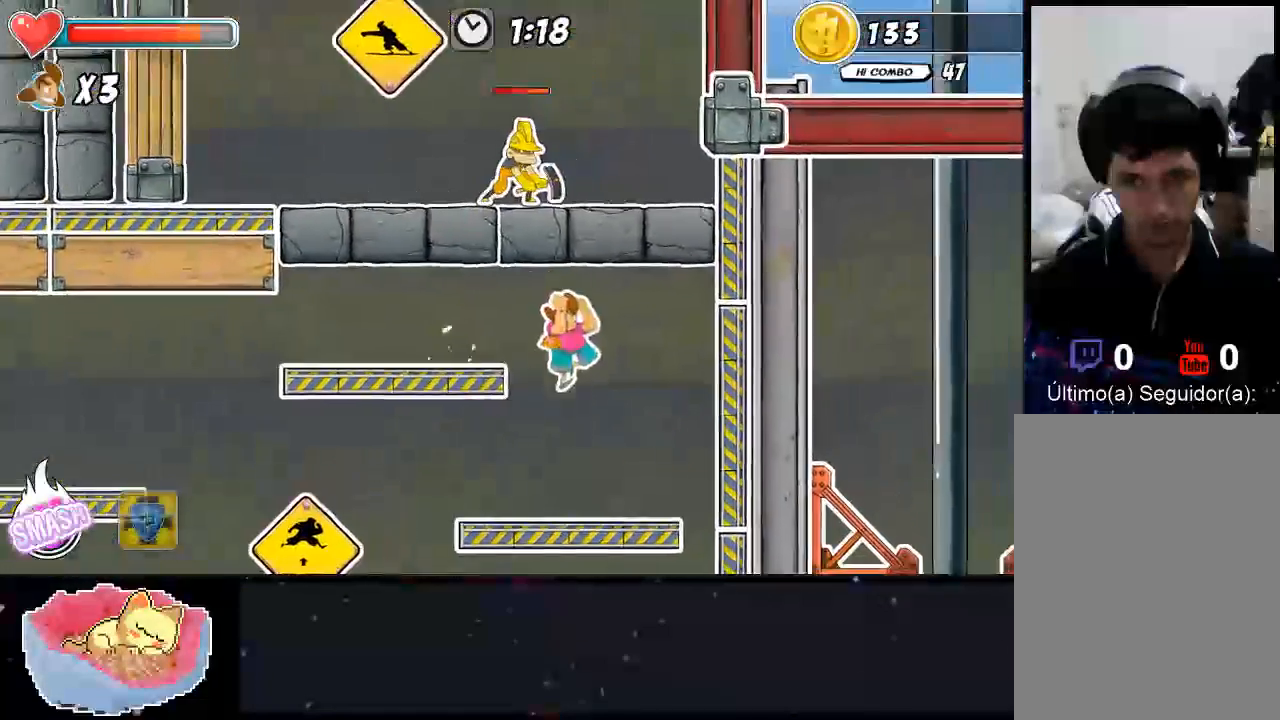
{"dt_ms": 500, "buttons": [], "left_stick": "center", "right_stick": "center", "events": [[100, "left_stick", "center"]]}
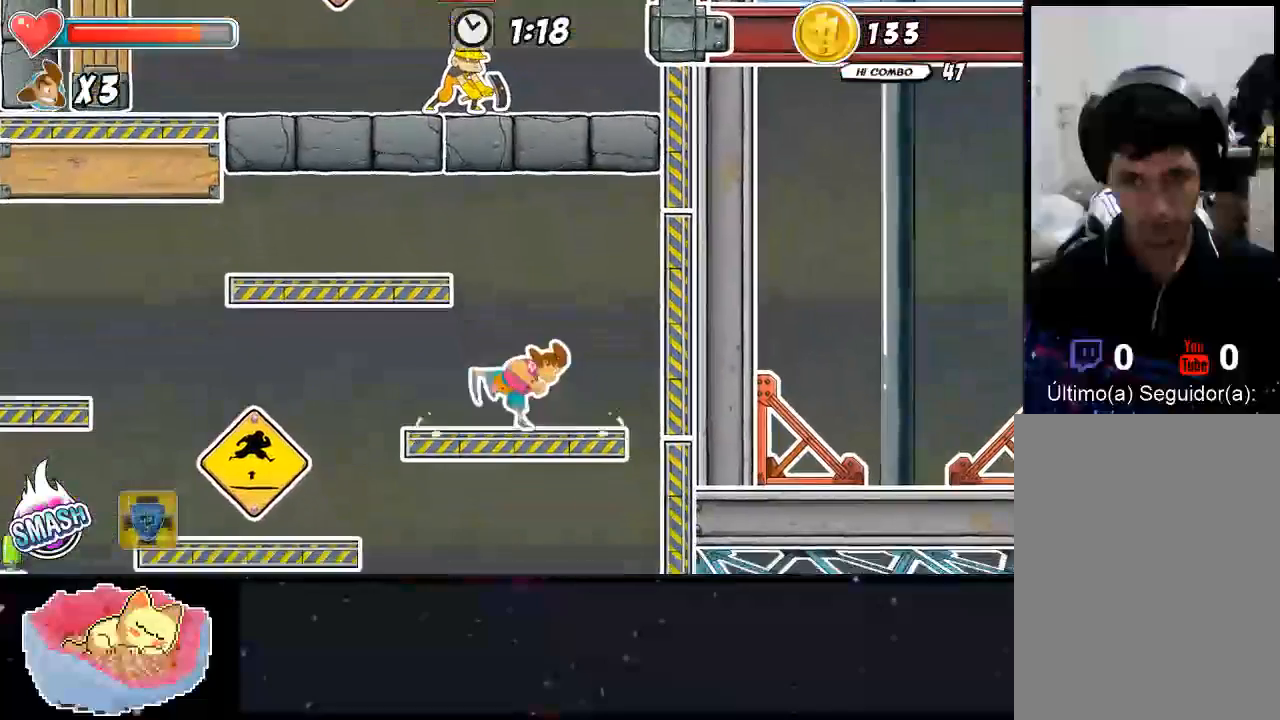
{"dt_ms": 500, "buttons": ["Y"], "left_stick": "up", "right_stick": "center", "events": [[67, "left_stick", "up-left"], [300, "left_stick", "up"], [433, "Y", "down"]]}
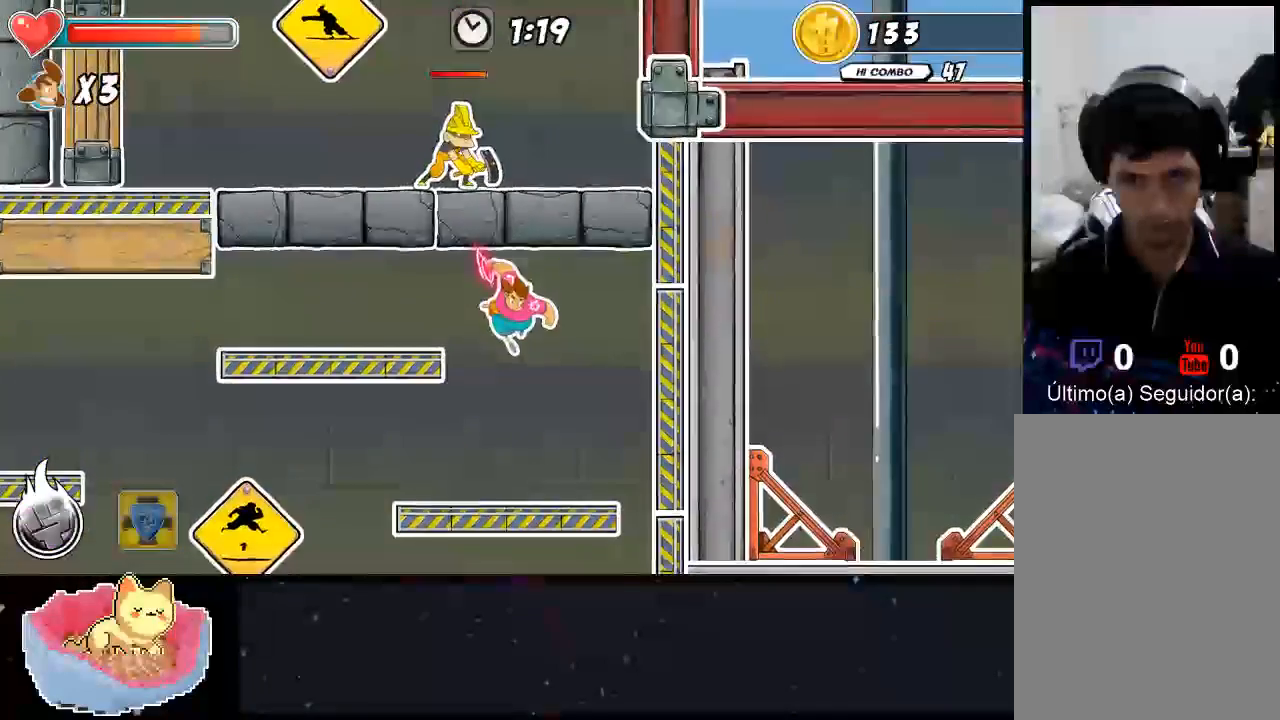
{"dt_ms": 500, "buttons": [], "left_stick": "center", "right_stick": "center", "events": [[67, "Y", "up"], [467, "left_stick", "center"]]}
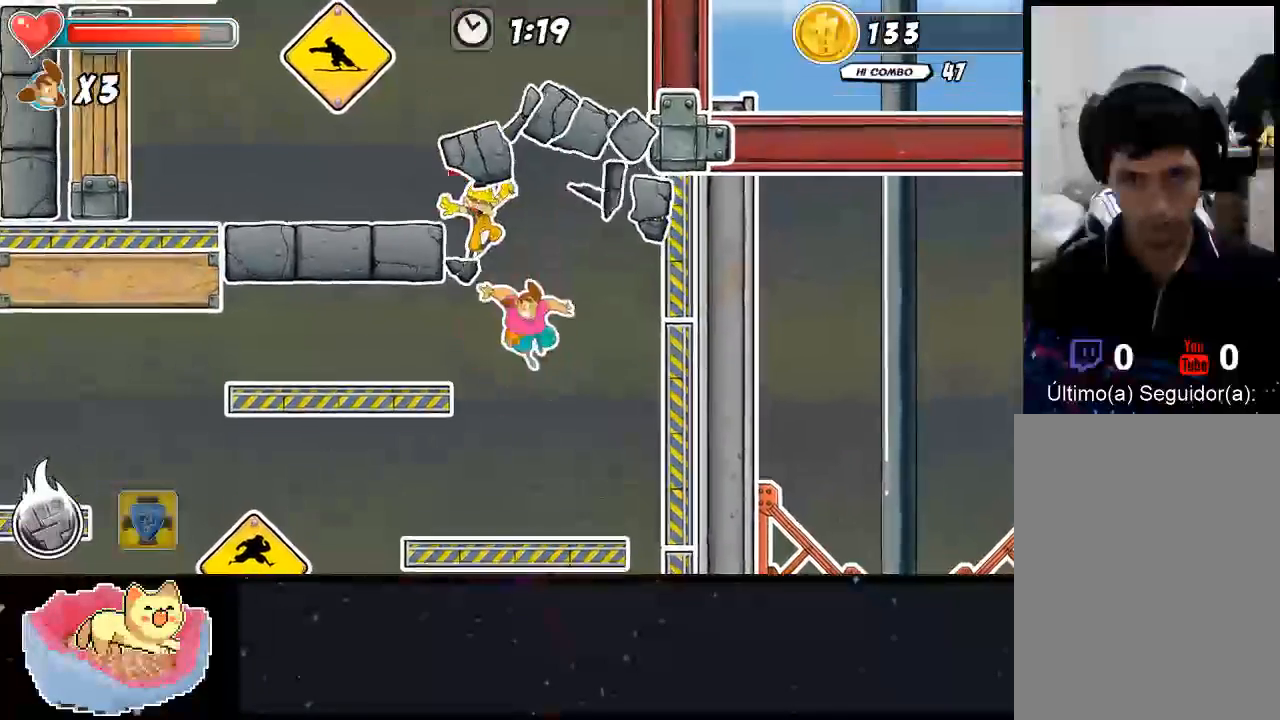
{"dt_ms": 500, "buttons": ["X"], "left_stick": "up-left", "right_stick": "center", "events": [[200, "X", "down"], [200, "left_stick", "up-left"], [267, "X", "up"], [333, "X", "down"], [400, "X", "up"], [467, "X", "down"]]}
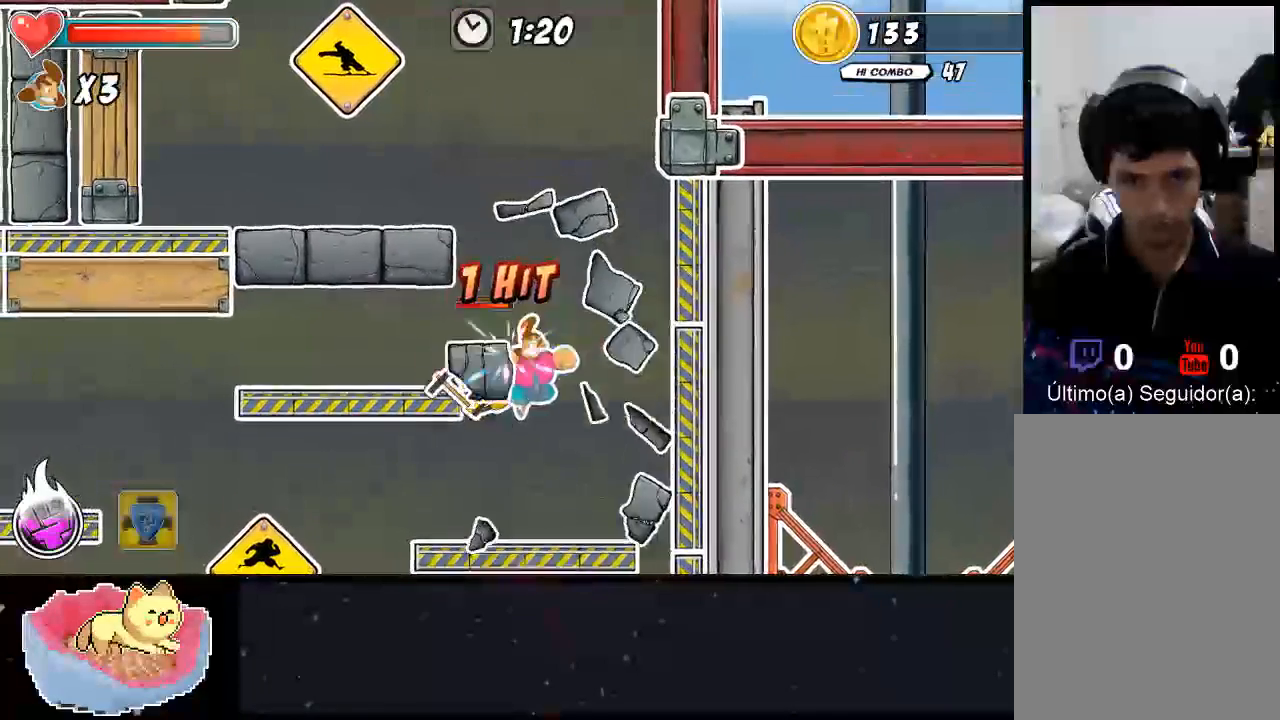
{"dt_ms": 500, "buttons": ["X"], "left_stick": "left", "right_stick": "center", "events": [[133, "X", "up"], [200, "X", "down"], [233, "left_stick", "left"]]}
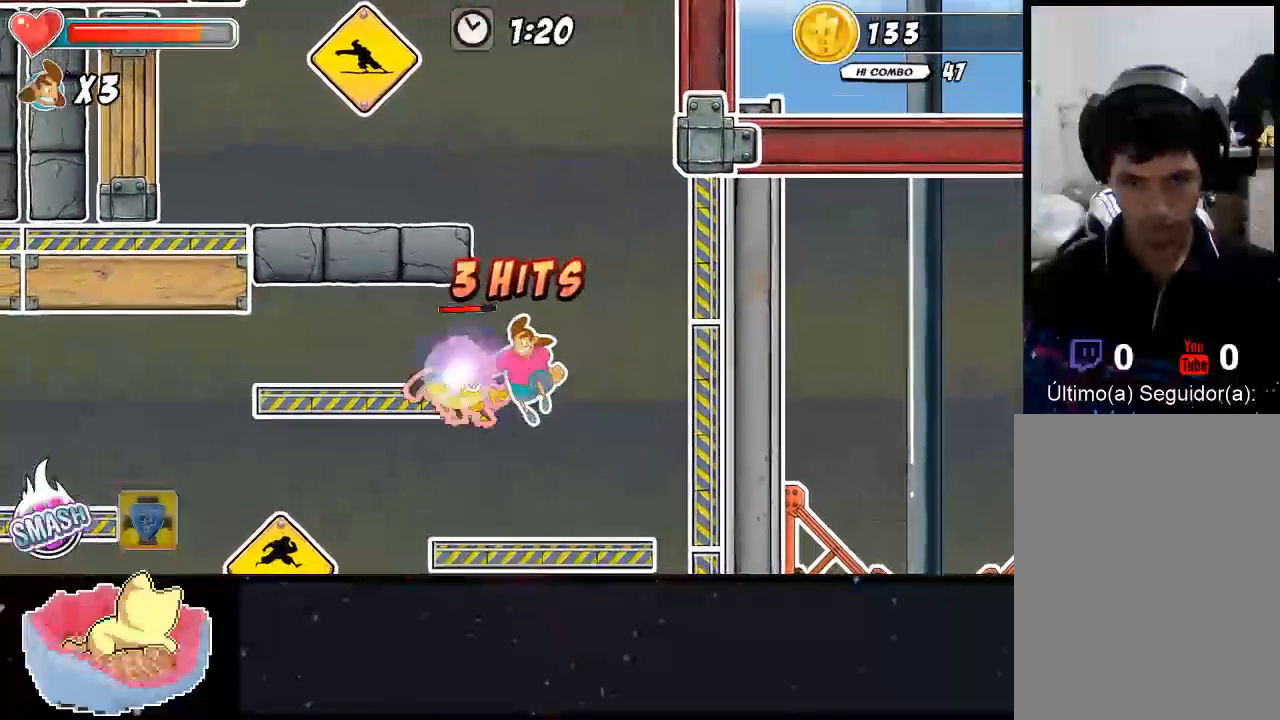
{"dt_ms": 500, "buttons": ["Y"], "left_stick": "left", "right_stick": "center"}
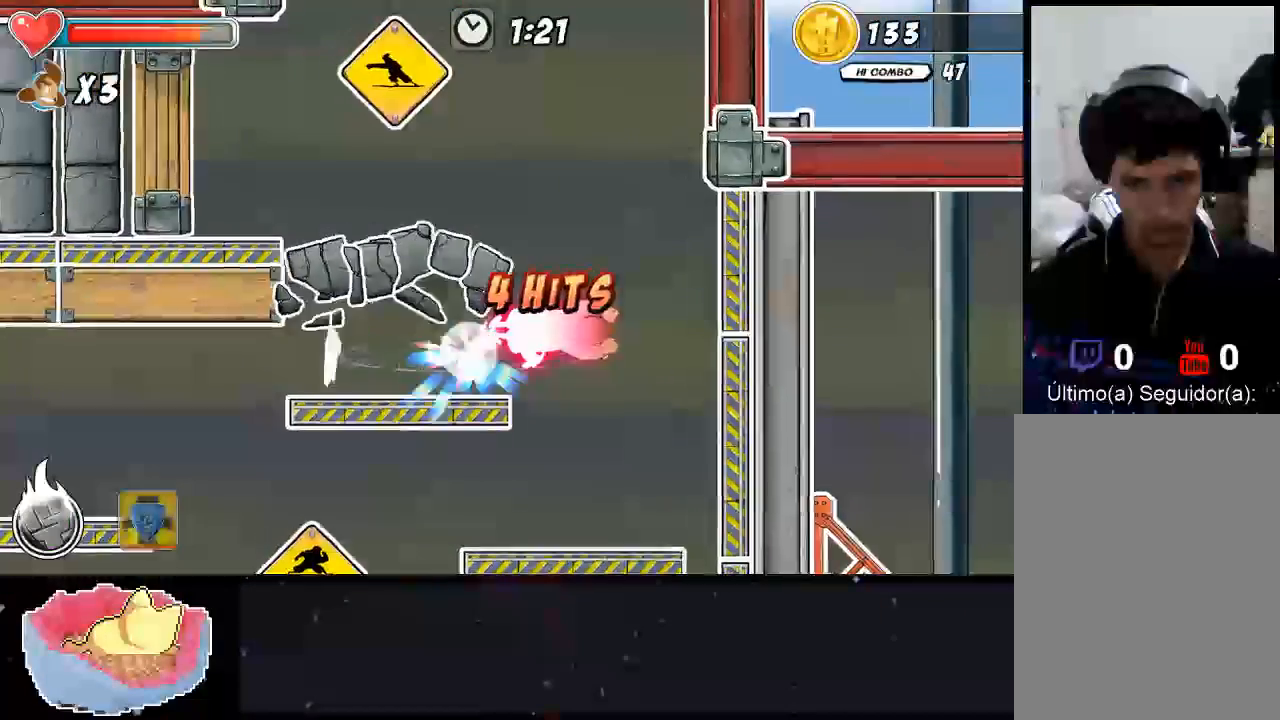
{"dt_ms": 500, "buttons": [], "left_stick": "left", "right_stick": "center", "events": [[100, "Y", "up"], [200, "Y", "down"], [267, "Y", "up"]]}
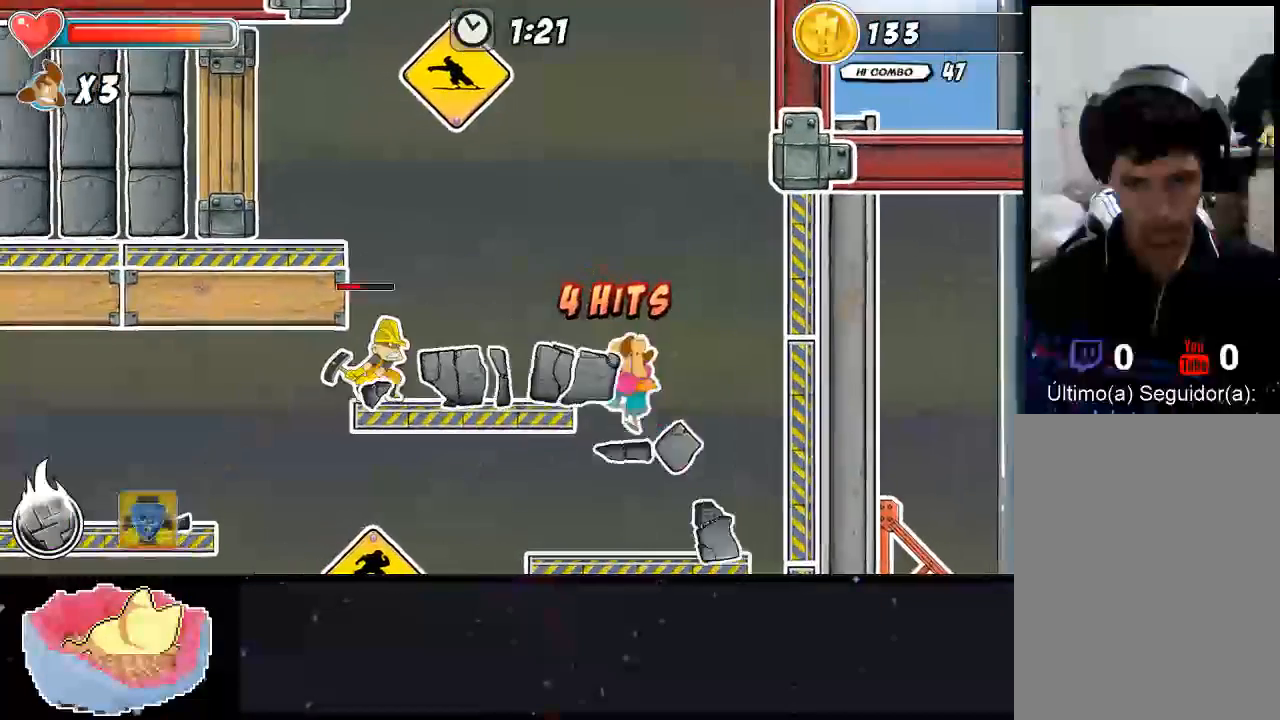
{"dt_ms": 500, "buttons": [], "left_stick": "left", "right_stick": "center"}
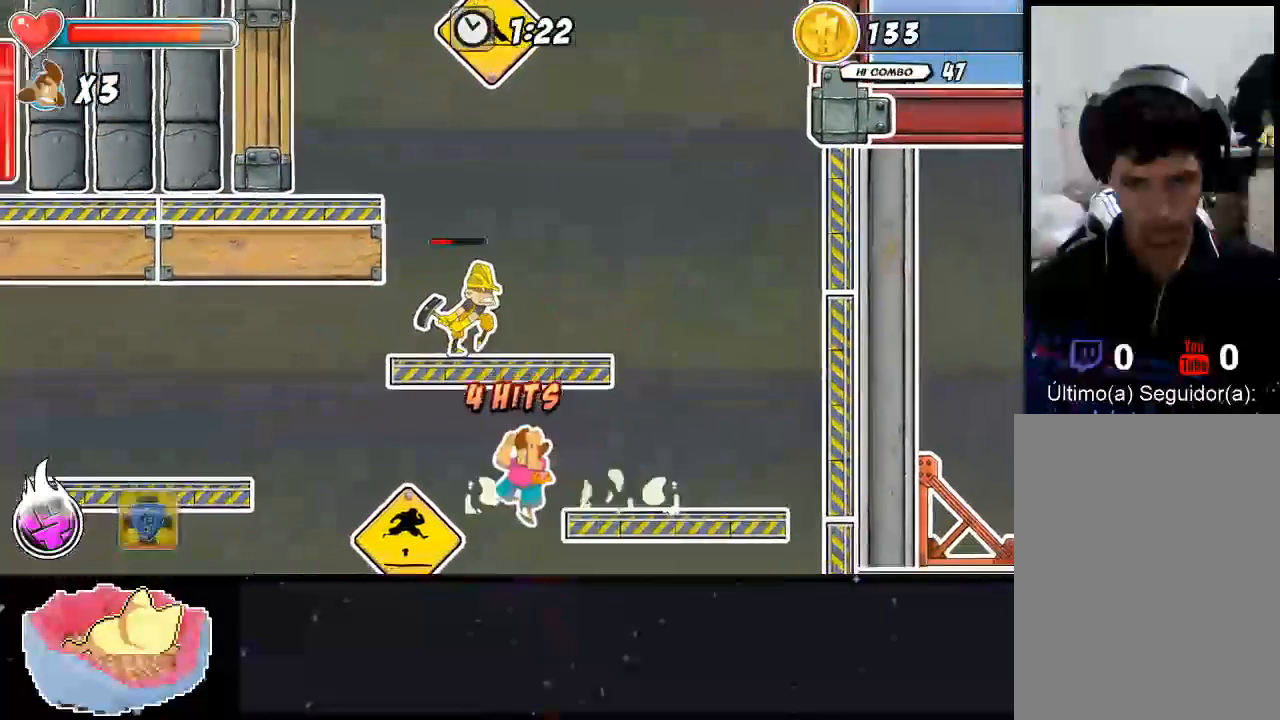
{"dt_ms": 500, "buttons": [], "left_stick": "center", "right_stick": "center", "events": [[100, "left_stick", "center"], [233, "A", "down"], [367, "A", "up"]]}
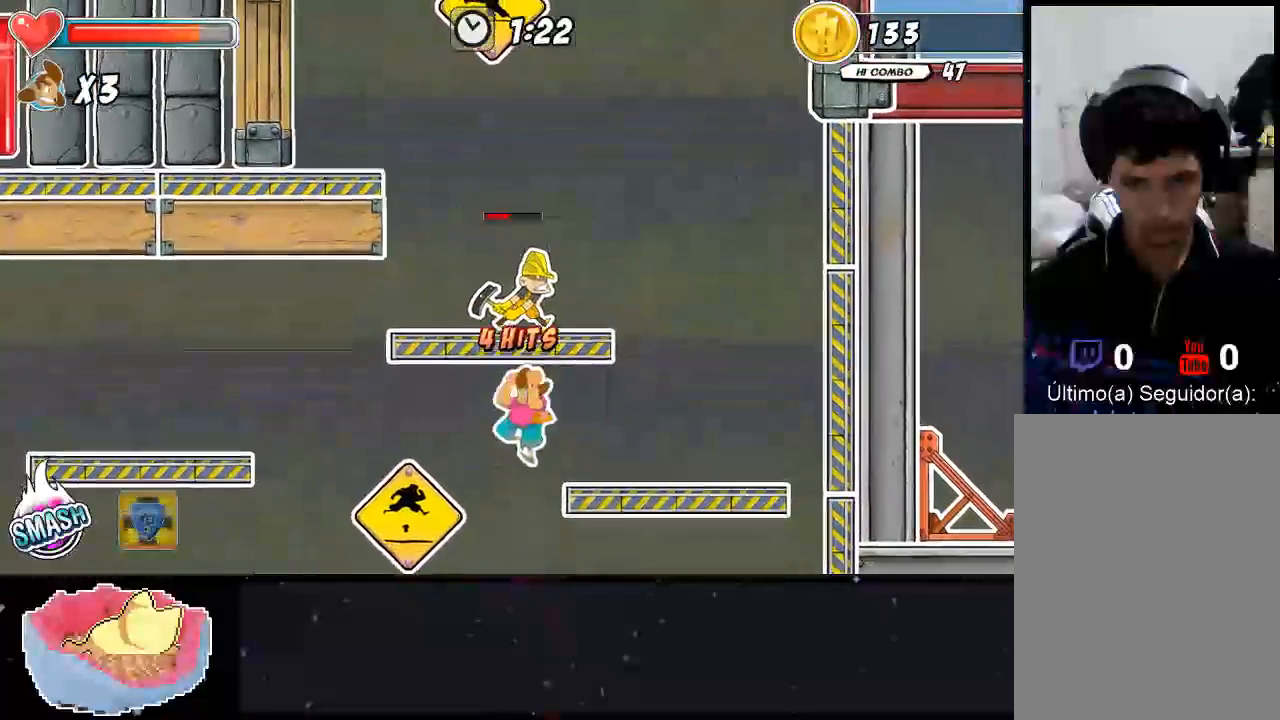
{"dt_ms": 500, "buttons": ["Y"], "left_stick": "up-right", "right_stick": "center", "events": [[133, "left_stick", "up"], [233, "X", "down"], [233, "Y", "down"], [300, "X", "up"], [300, "Y", "up"], [300, "left_stick", "up-right"], [367, "Y", "down"]]}
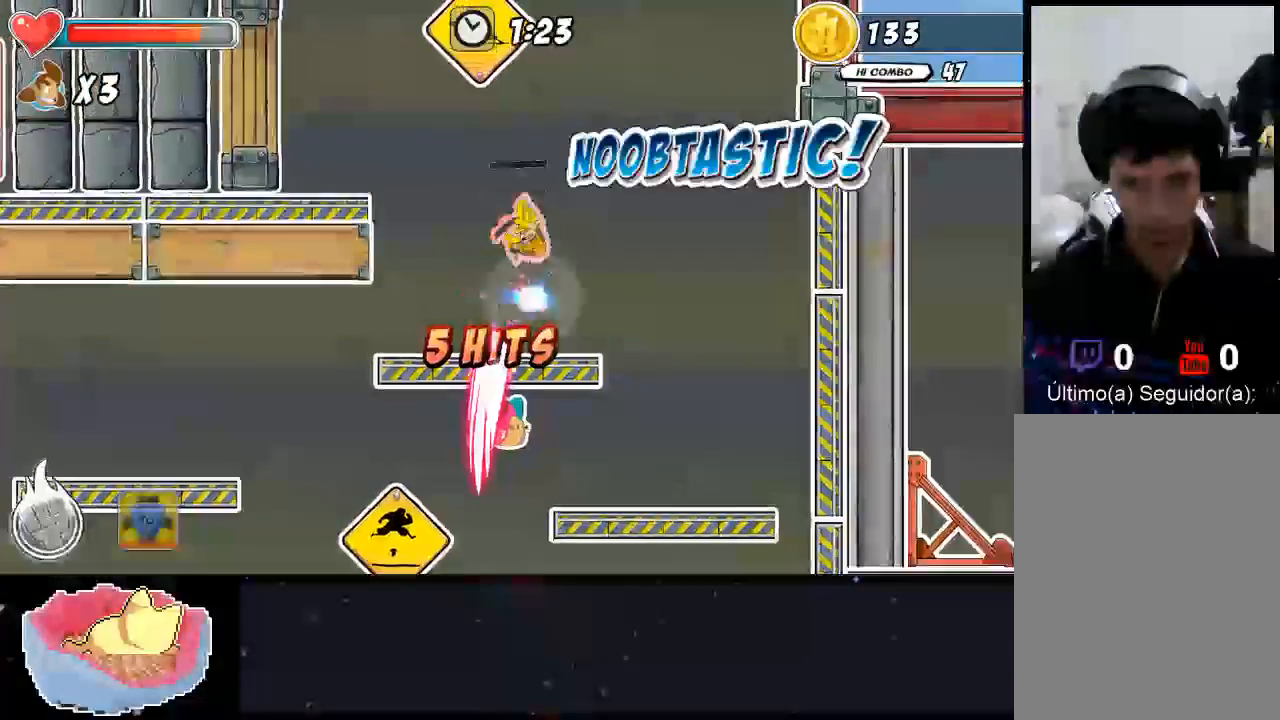
{"dt_ms": 500, "buttons": [], "left_stick": "up-right", "right_stick": "center", "events": [[267, "Y", "up"]]}
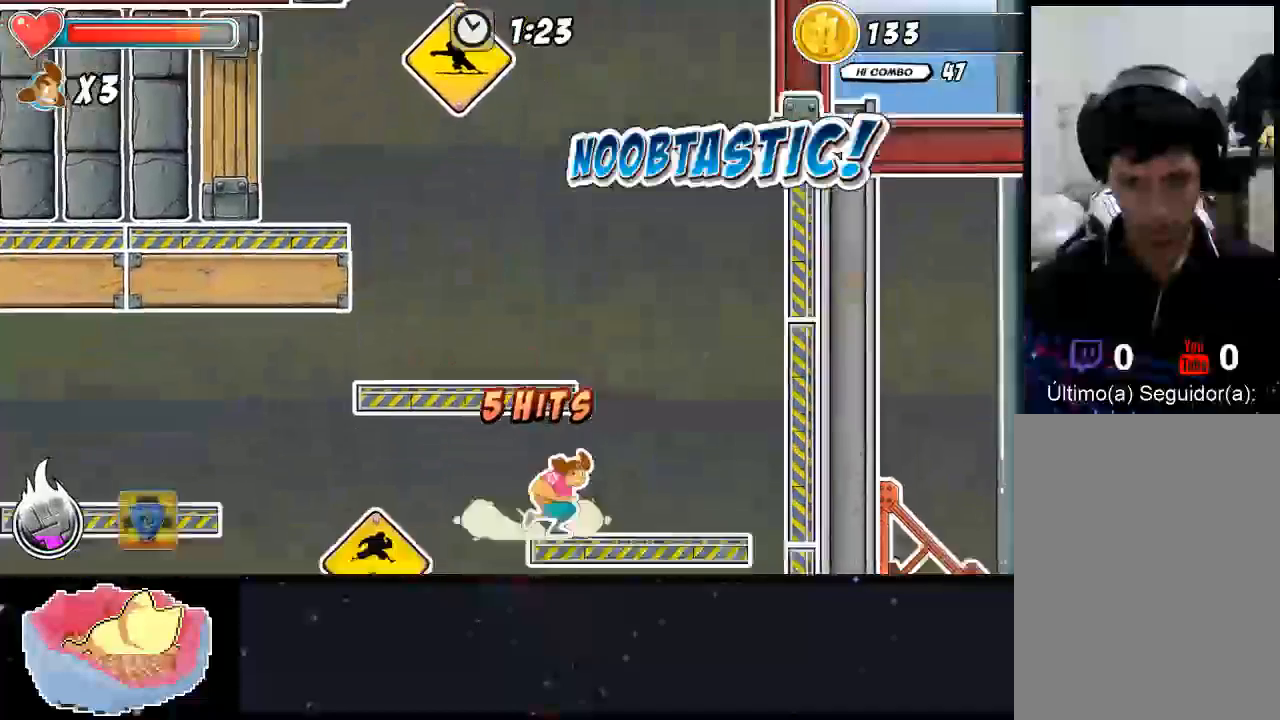
{"dt_ms": 500, "buttons": [], "left_stick": "up-left", "right_stick": "center", "events": [[200, "left_stick", "center"], [400, "left_stick", "up-left"]]}
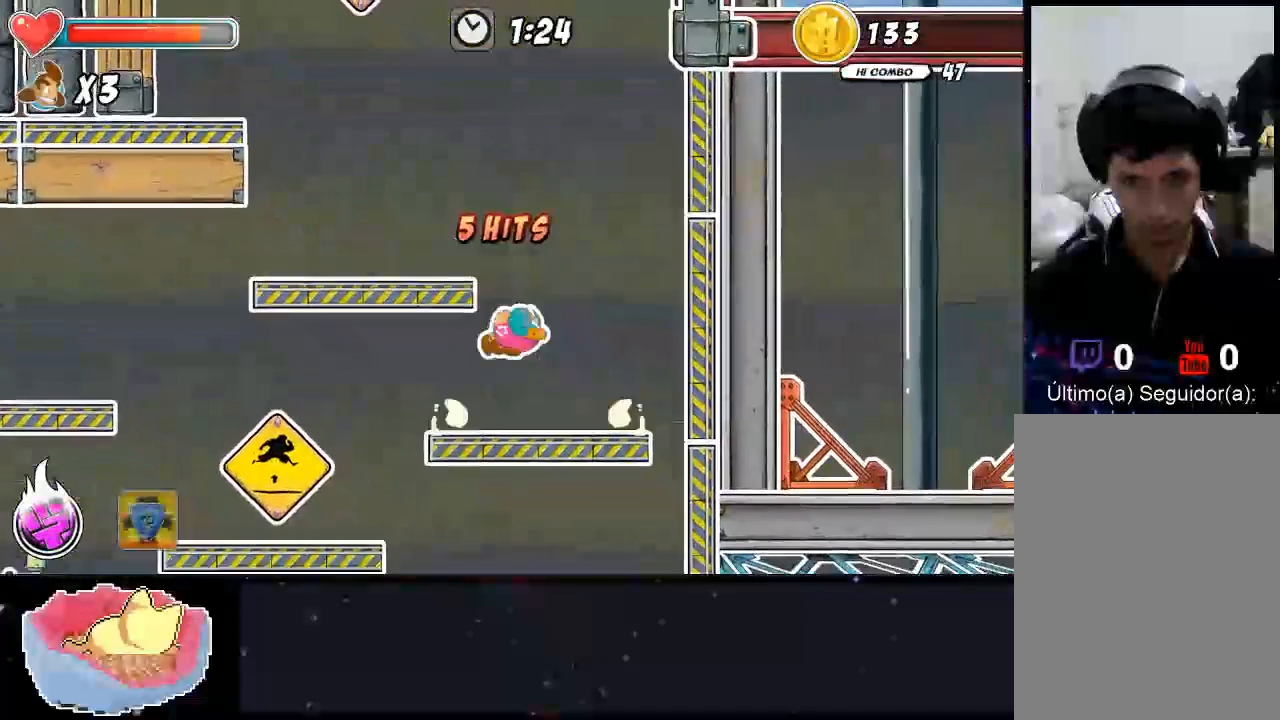
{"dt_ms": 500, "buttons": ["X"], "left_stick": "center", "right_stick": "center", "events": [[333, "X", "down"], [333, "left_stick", "center"]]}